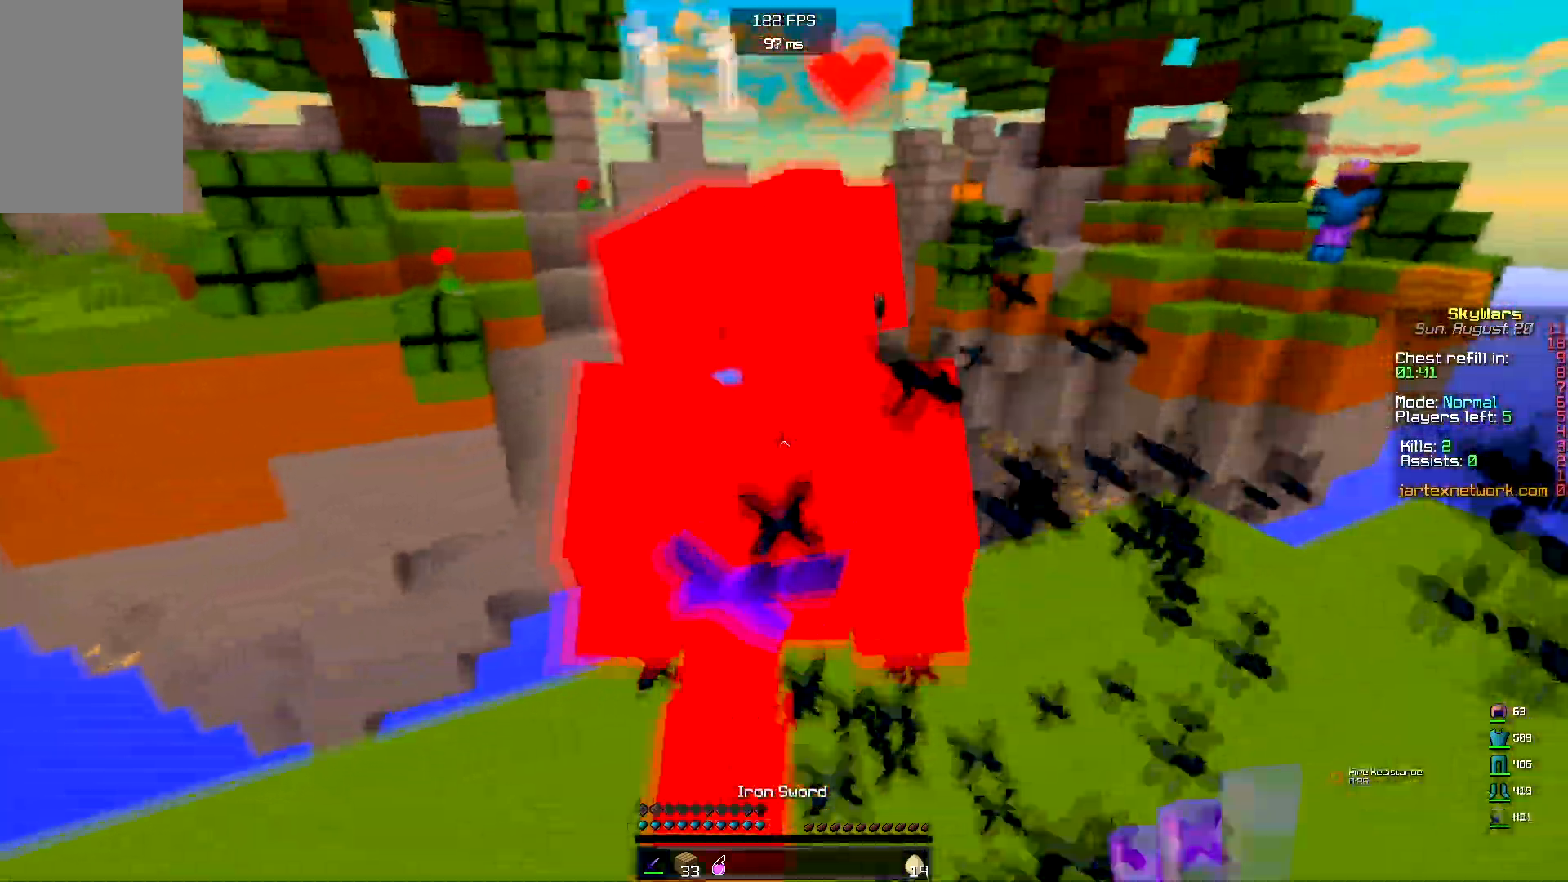
Gameplay with keyboard and mouse; each line is a JSON object with the keys and mouse buttons held at the frame after it. "events" lists presses ("down") and releases ("up") of "a", "d", "s", "space", "w", "mouse_left" and "mouse_right" between this image and that frame as [ms after this image, input, new state], when the widget could be followed in between. "mouse_left", "mouse_right" = the "left", "right" buttons of the "mouse" list. No other keys are recorded. Fast repeated clicks can show as one long hold. Mouse movement is not recorded.
{"keys": ["a"], "mouse": [], "events": [[100, "w", "up"], [200, "mouse_left", "down"], [233, "s", "down"], [283, "a", "down"], [333, "mouse_left", "up"], [417, "s", "up"]]}
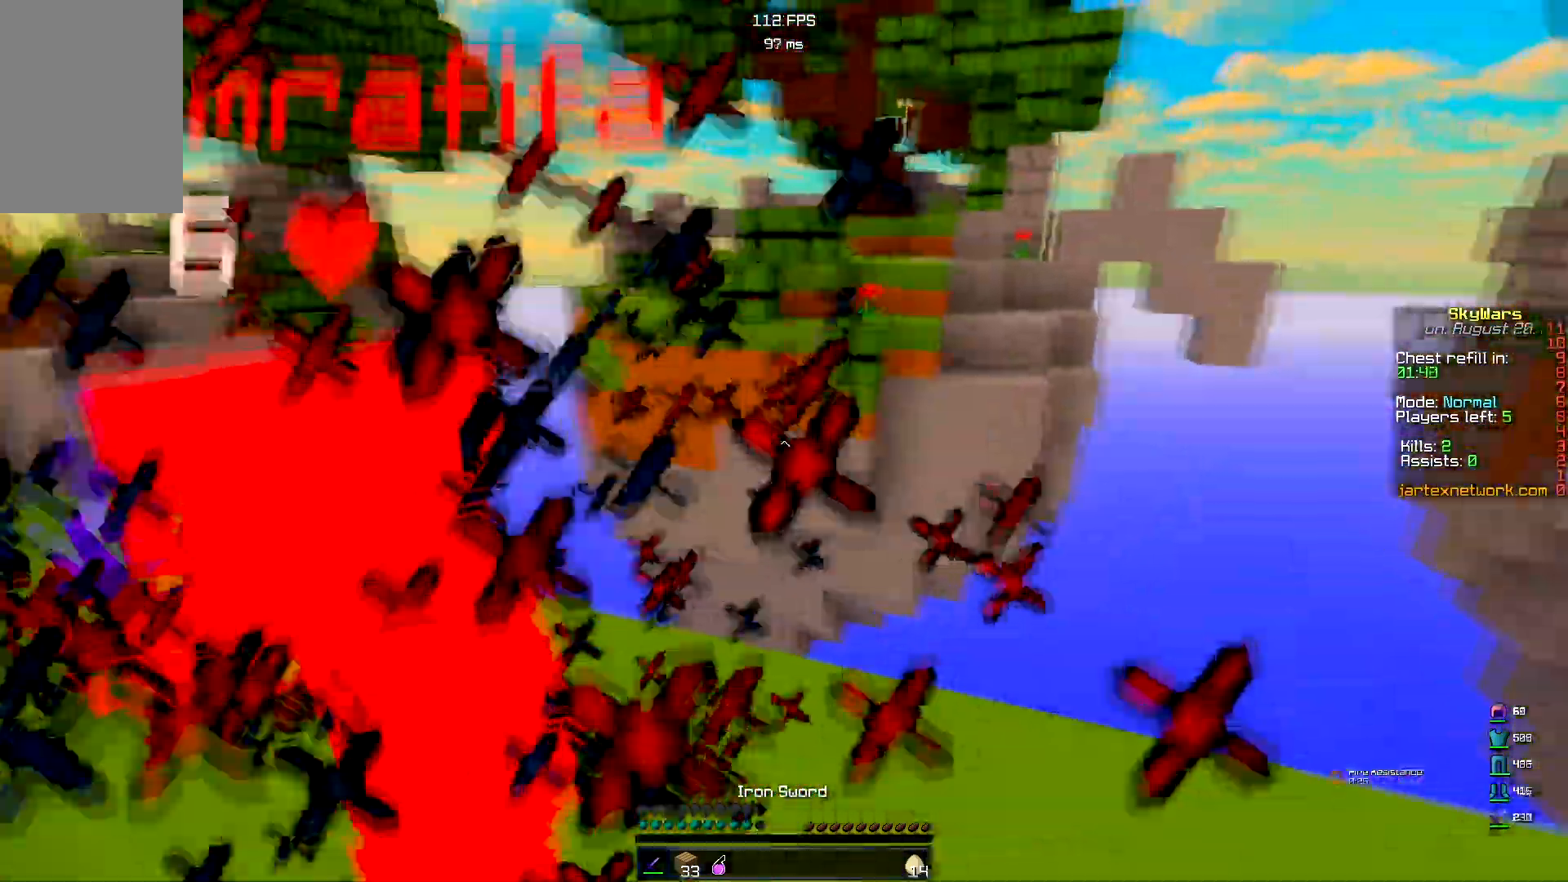
{"keys": ["a", "w"], "mouse": ["left"], "events": [[117, "w", "down"], [200, "mouse_left", "down"]]}
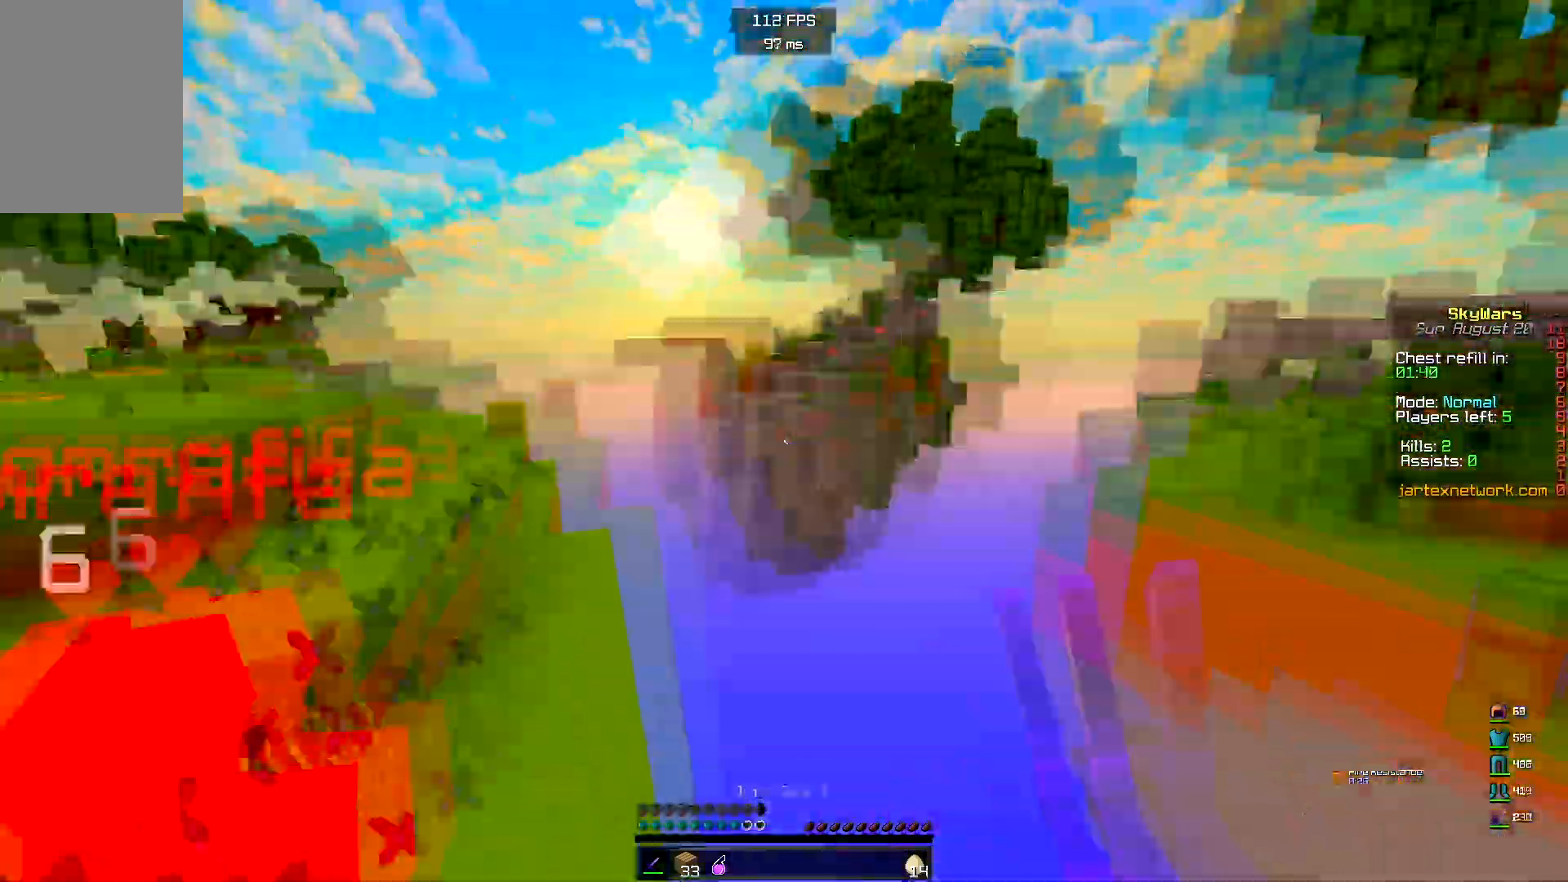
{"keys": ["a", "w"], "mouse": ["right"], "events": [[33, "mouse_left", "up"], [217, "mouse_right", "down"]]}
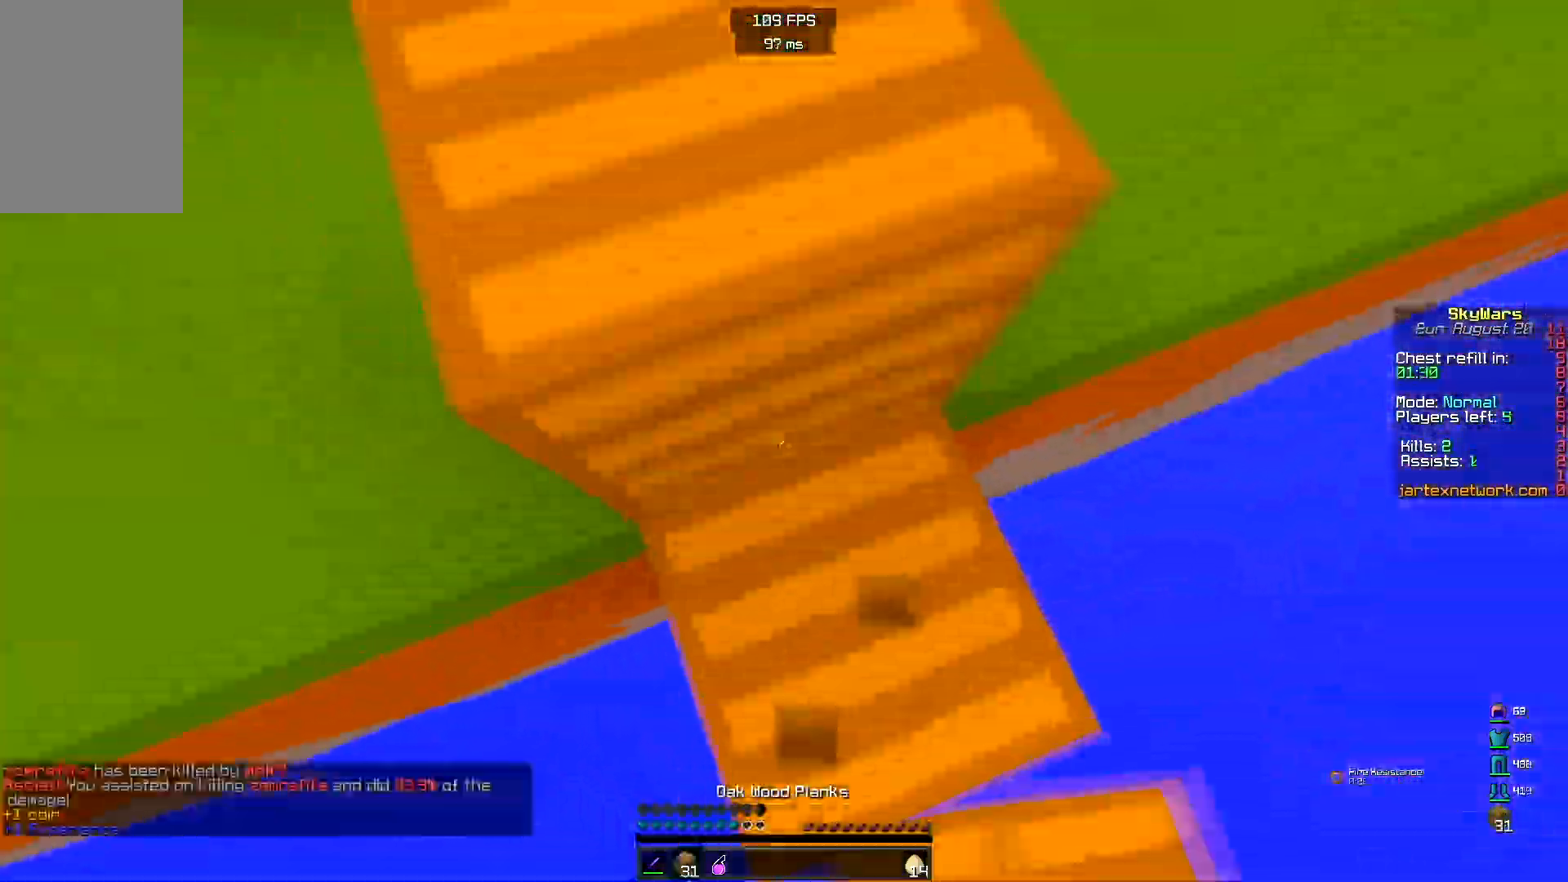
{"keys": ["w"], "mouse": ["left"], "events": [[100, "space", "down"], [150, "a", "up"], [167, "mouse_right", "up"], [317, "space", "up"], [400, "mouse_left", "down"]]}
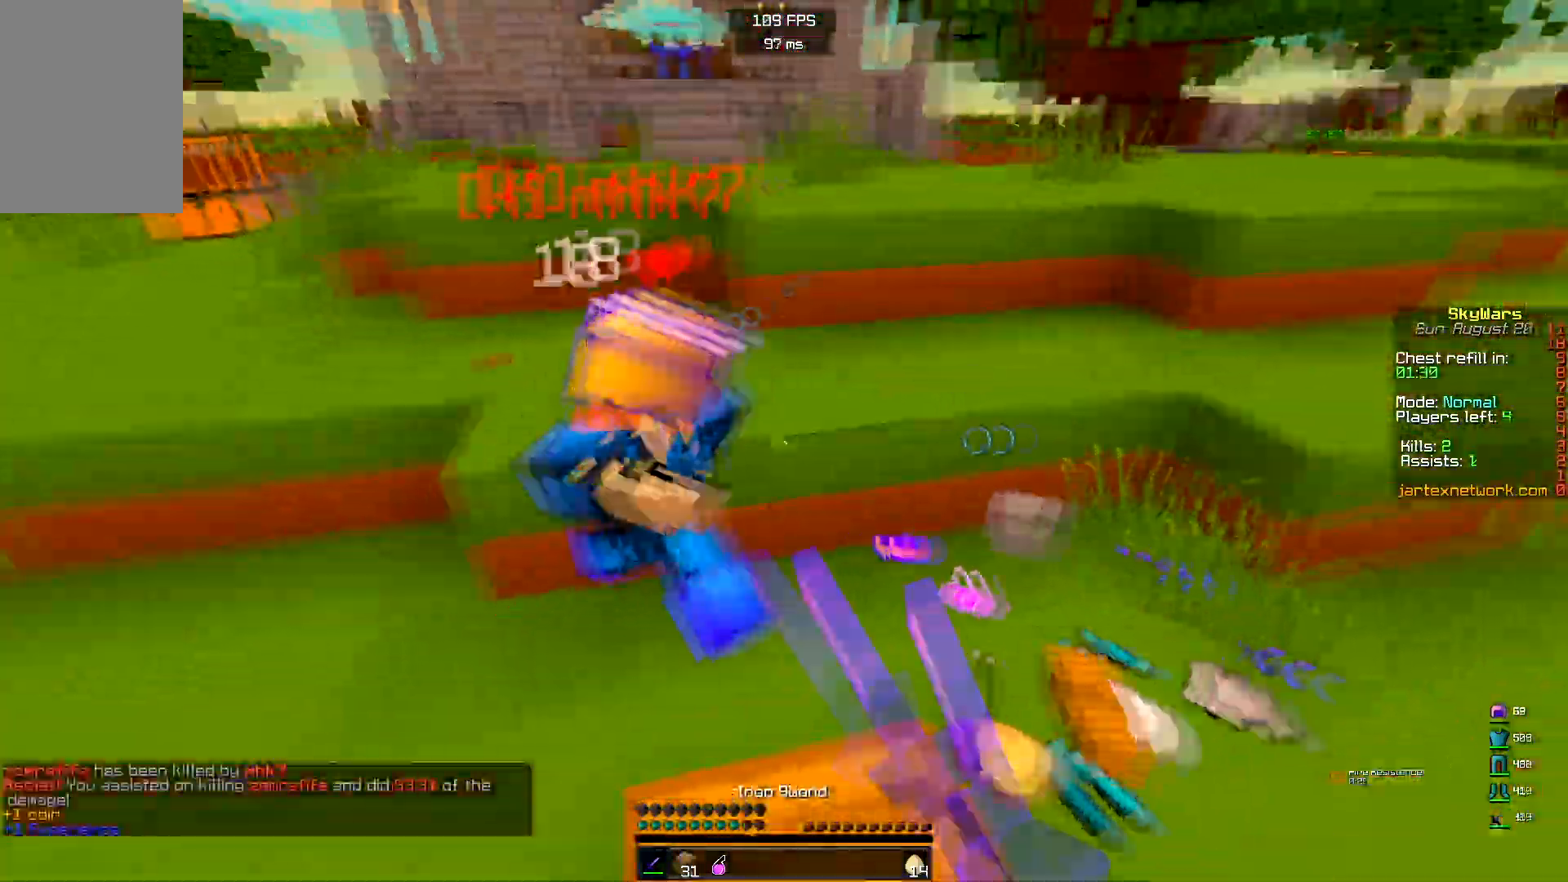
{"keys": ["a", "w"], "mouse": ["left"], "events": [[100, "a", "down"], [217, "a", "up"], [500, "a", "down"]]}
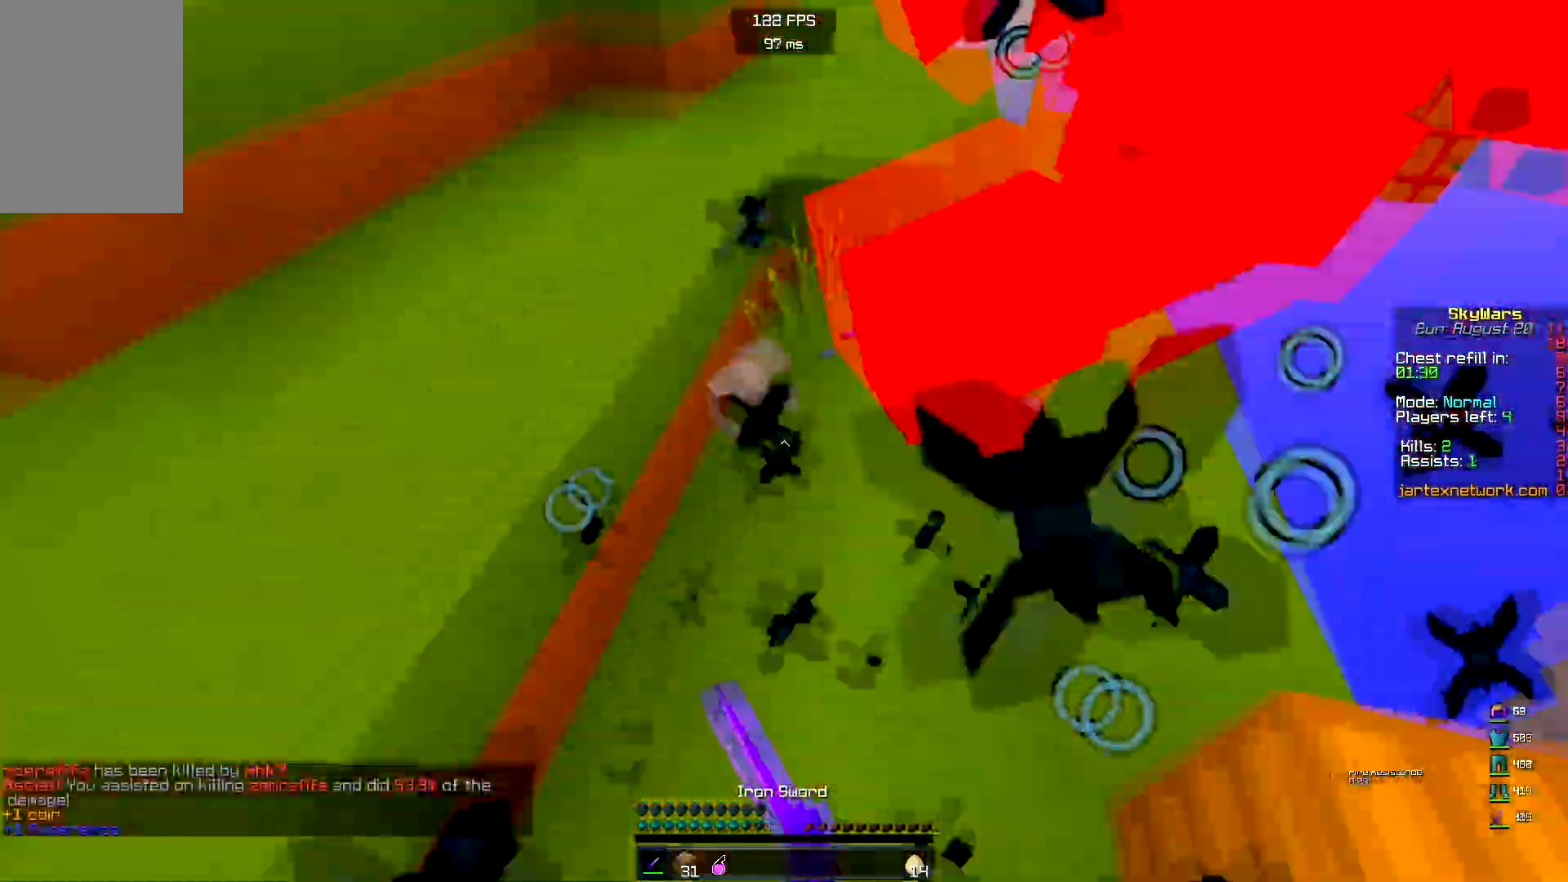
{"keys": ["a", "w"], "mouse": [], "events": [[267, "space", "down"], [433, "space", "up"], [450, "mouse_left", "up"]]}
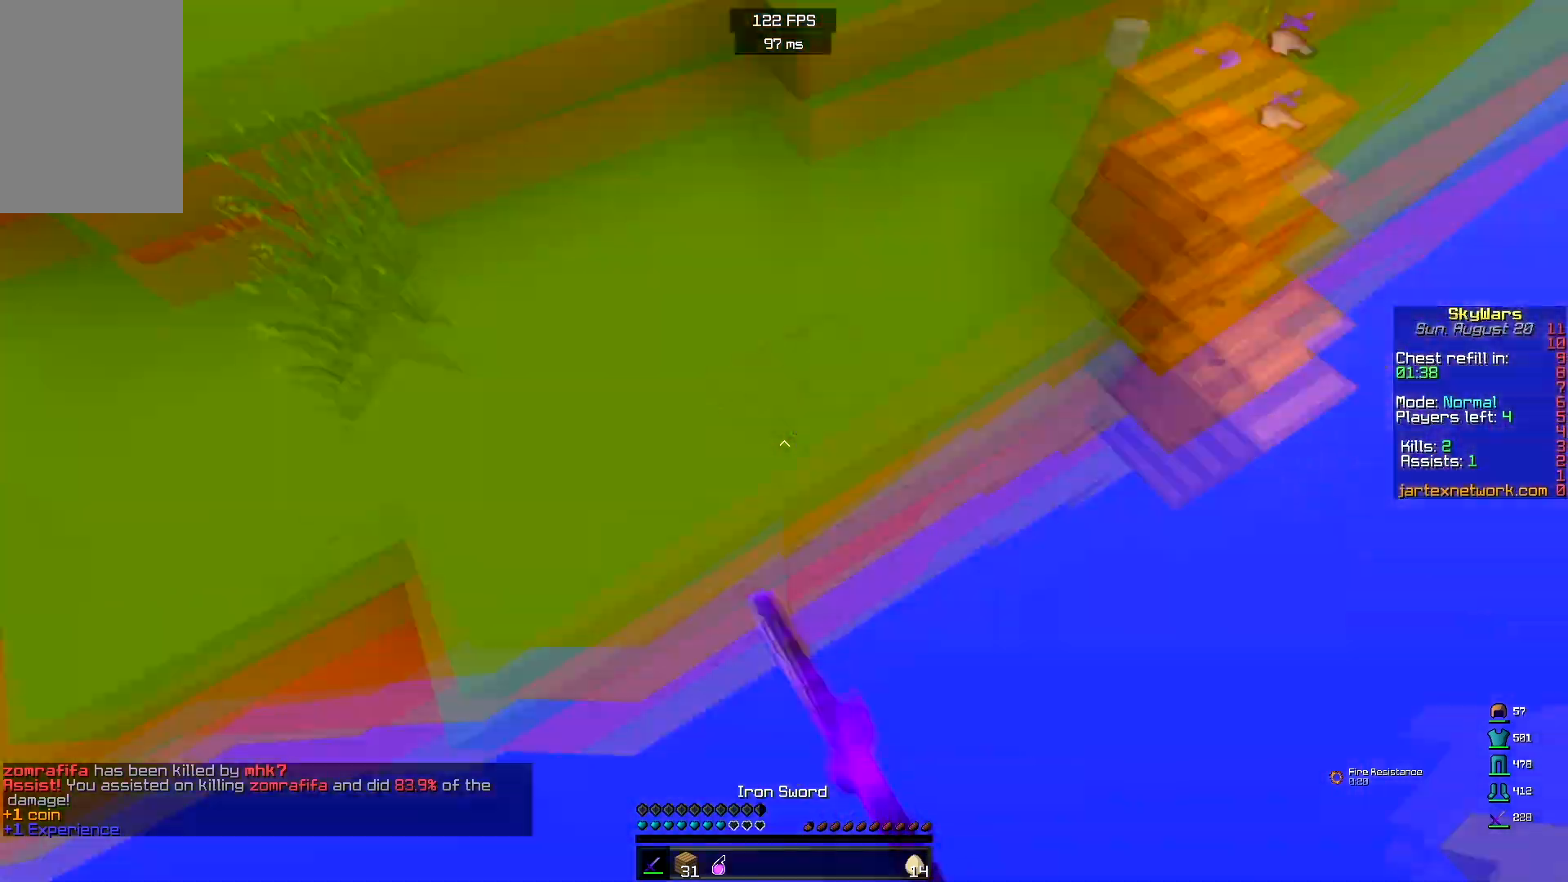
{"keys": ["w"], "mouse": ["right"], "events": [[33, "mouse_right", "down"], [400, "a", "up"]]}
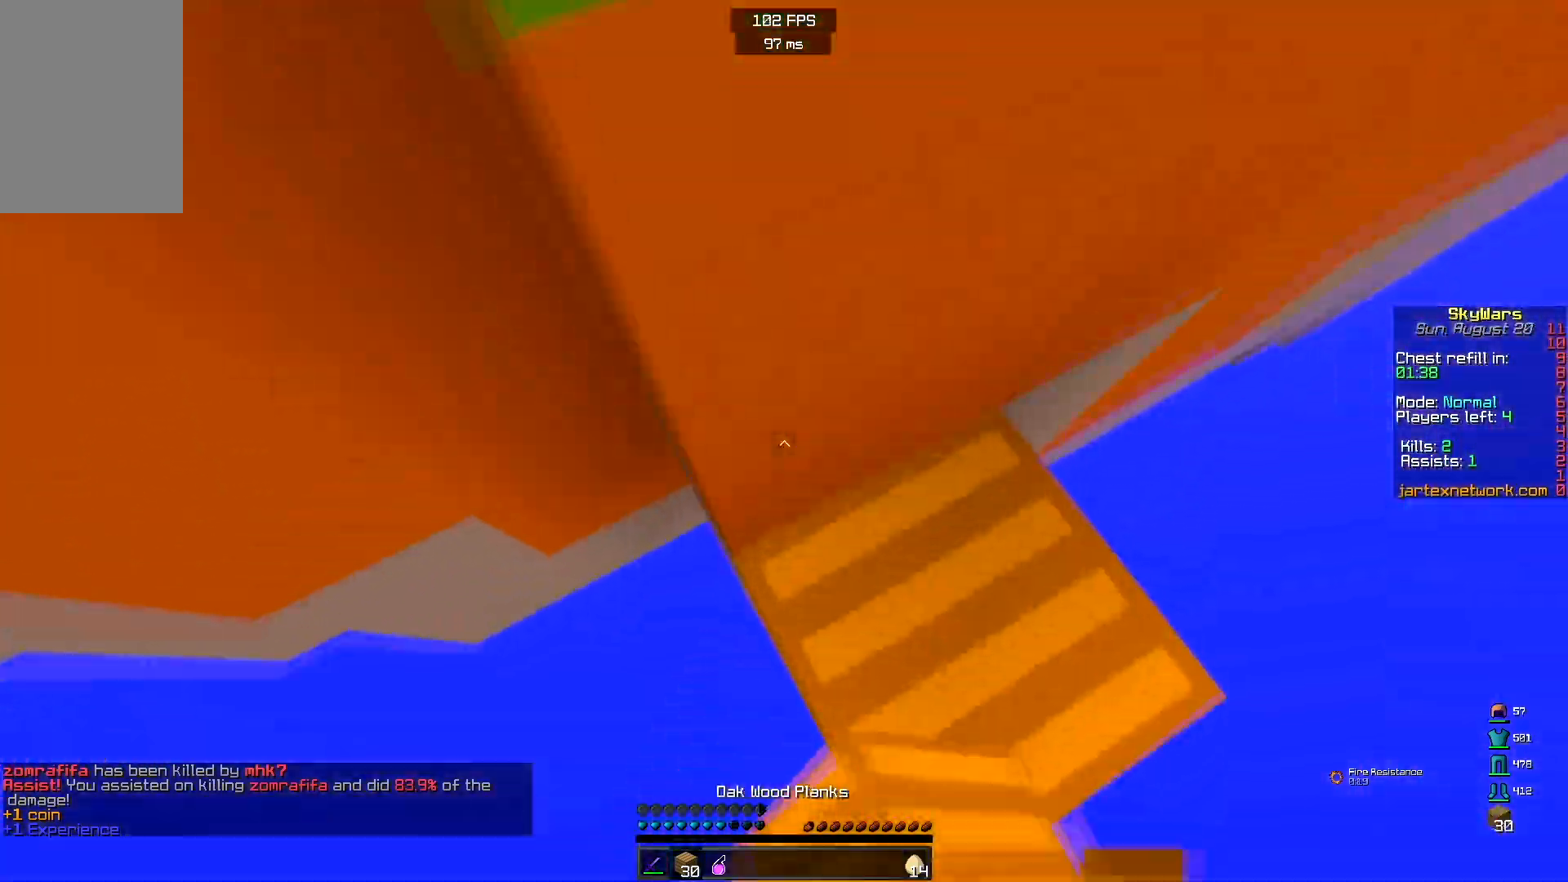
{"keys": ["a", "space", "w"], "mouse": ["right"], "events": [[133, "space", "down"], [283, "a", "down"], [300, "space", "up"], [450, "space", "down"]]}
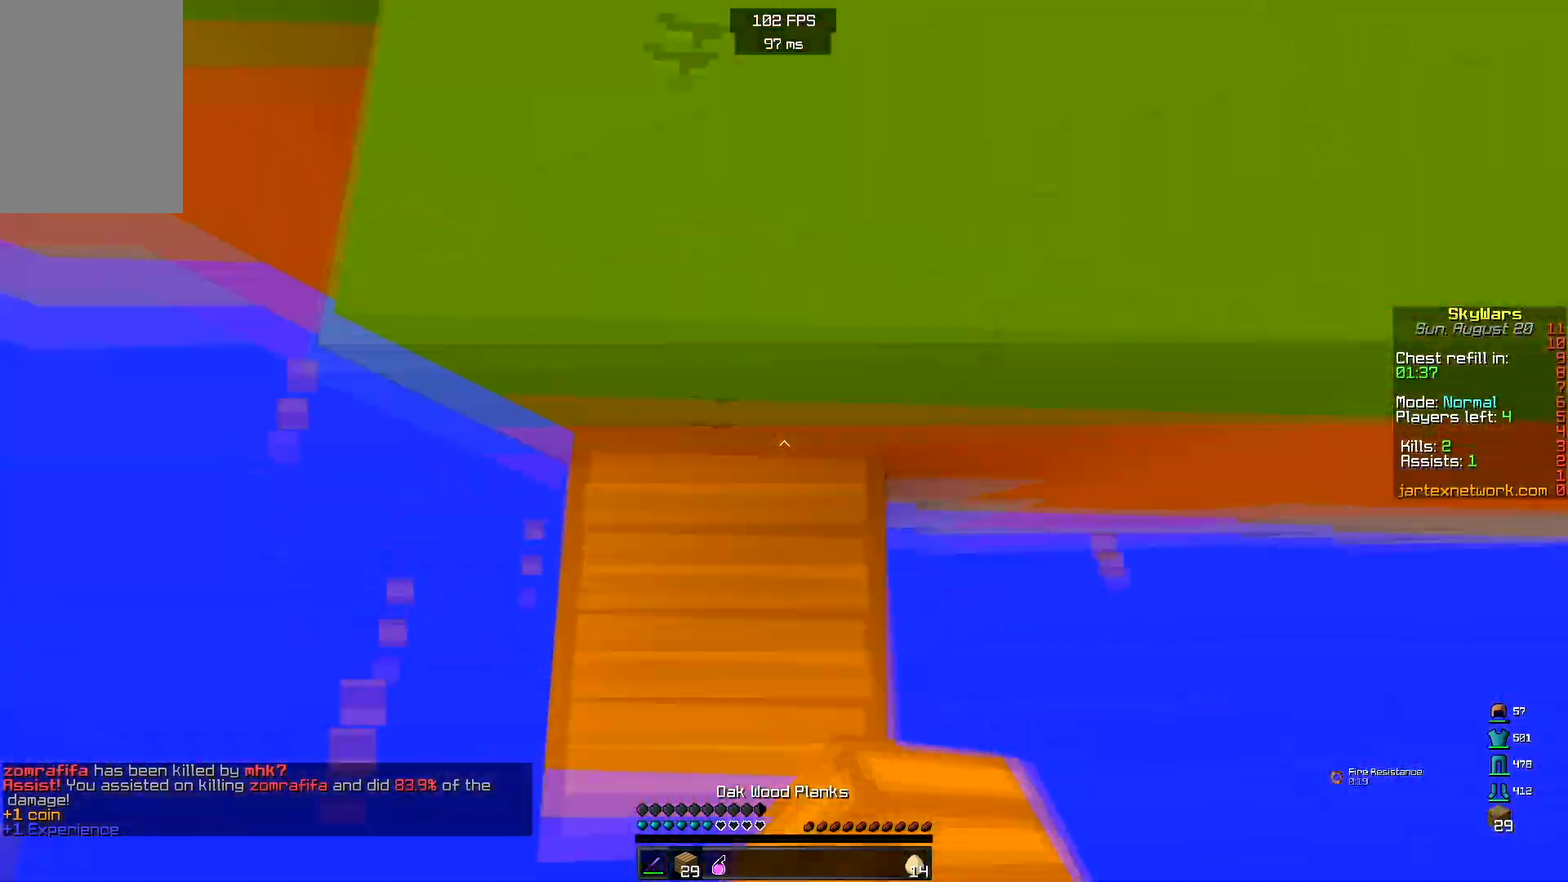
{"keys": ["w"], "mouse": ["left"], "events": [[50, "mouse_right", "up"], [67, "a", "up"], [183, "mouse_right", "down"], [233, "space", "up"], [367, "mouse_left", "down"], [383, "mouse_right", "up"]]}
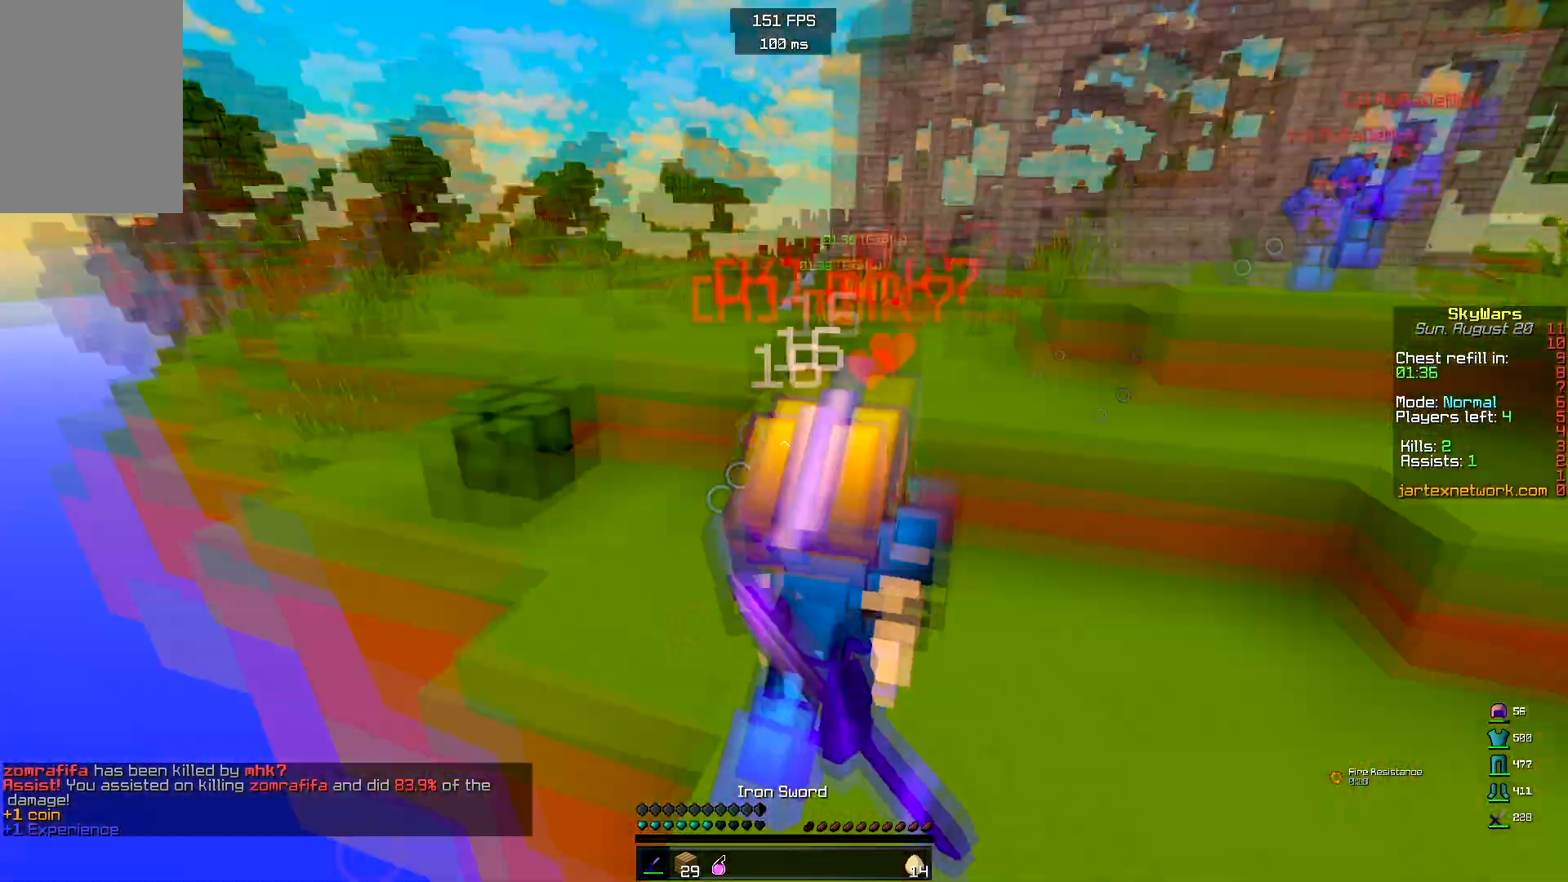
{"keys": ["w"], "mouse": ["right"], "events": [[33, "mouse_left", "up"], [117, "mouse_right", "down"]]}
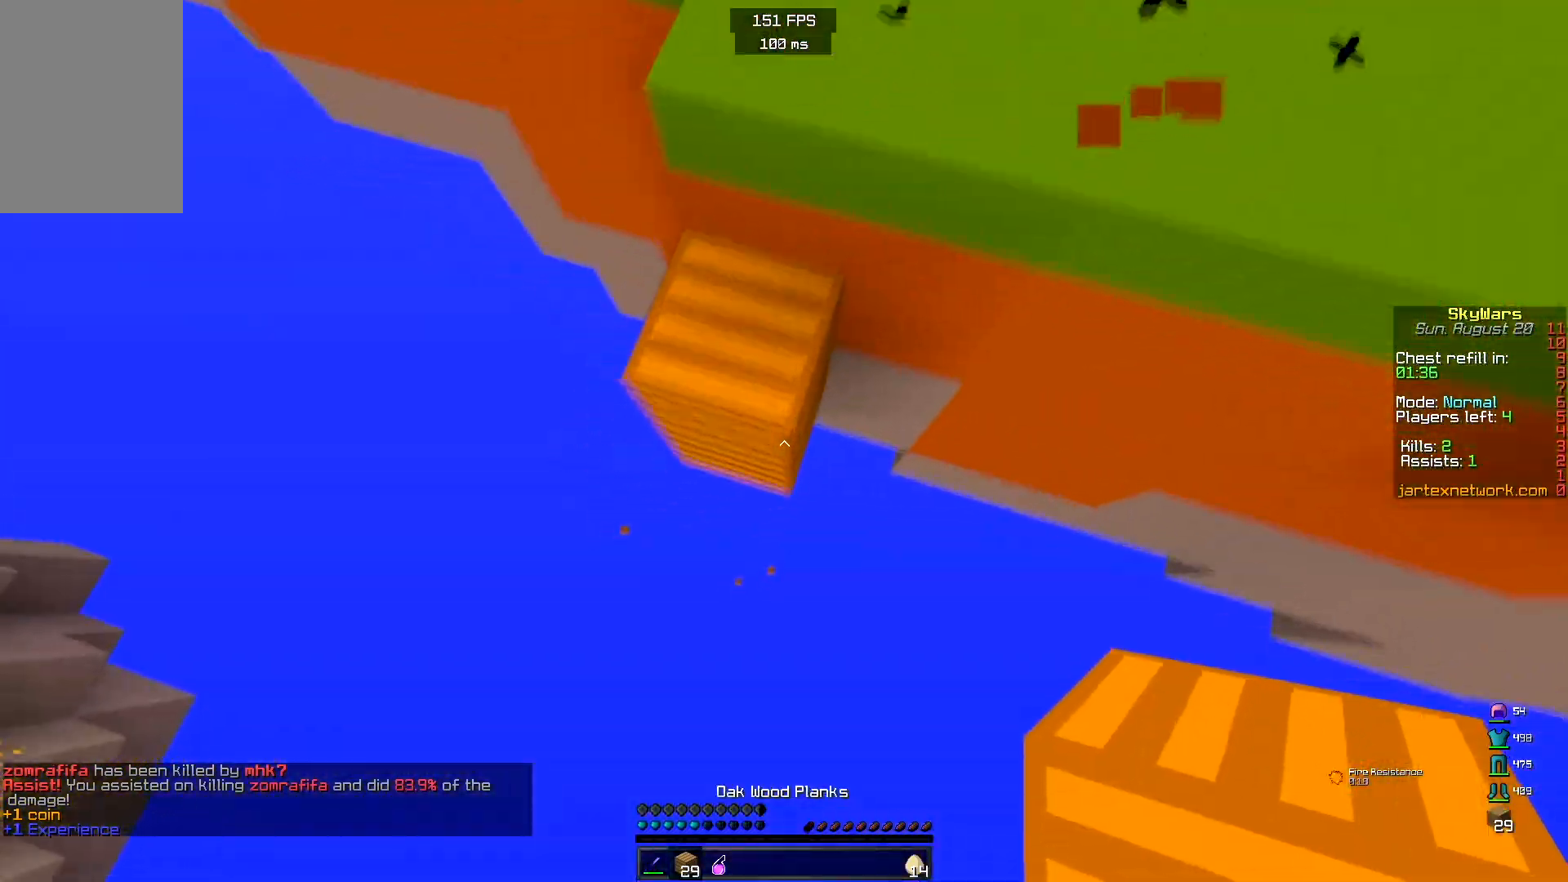
{"keys": ["w"], "mouse": ["right"], "events": []}
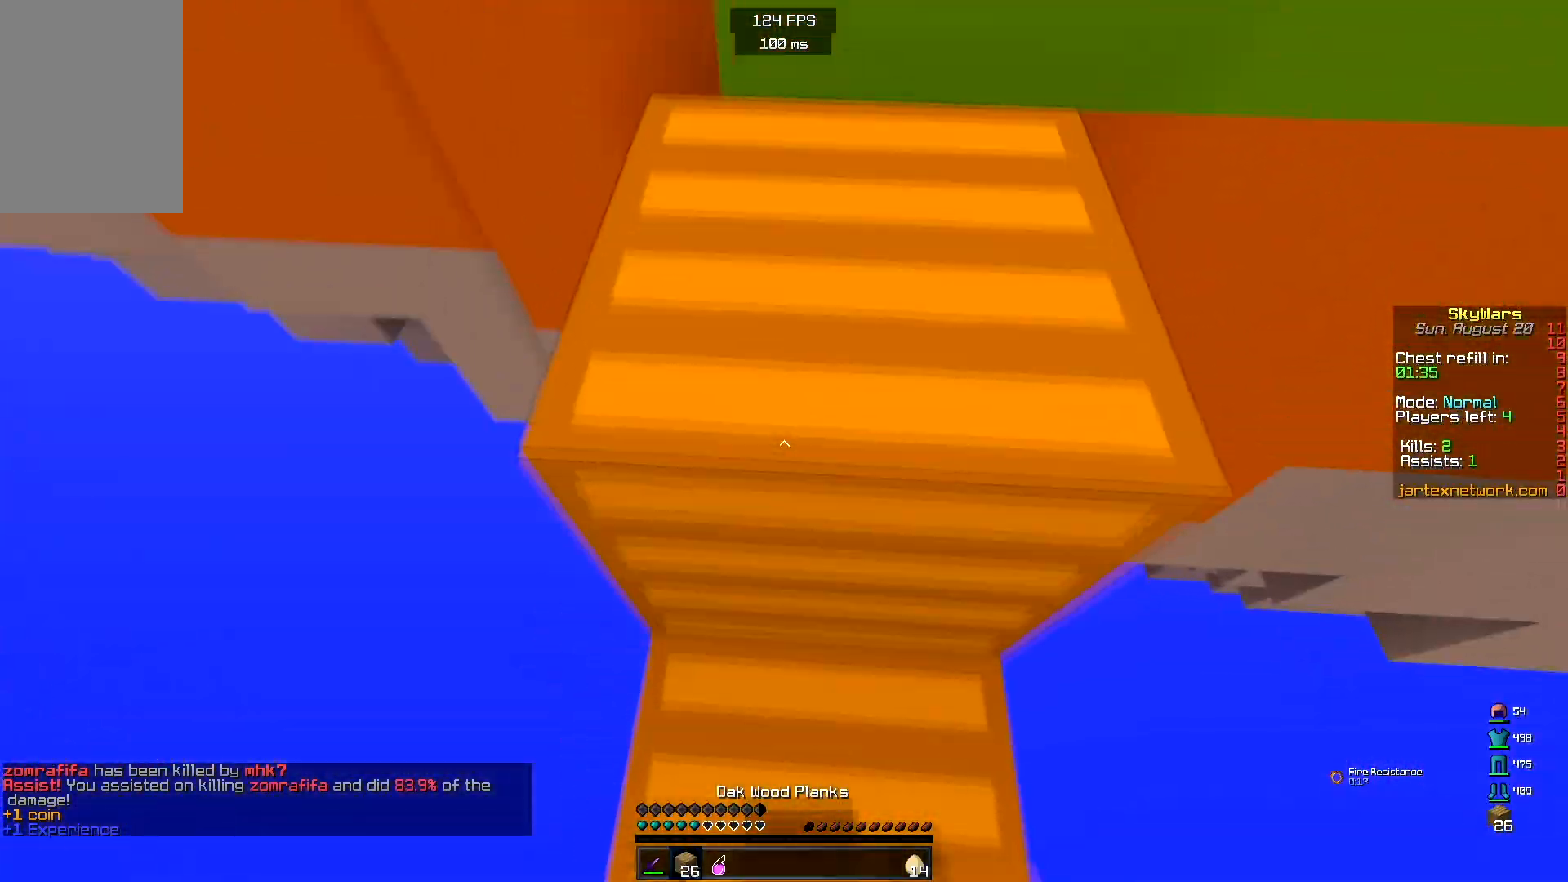
{"keys": ["space", "w"], "mouse": ["right"], "events": [[83, "space", "down"], [167, "mouse_right", "up"], [300, "space", "up"], [367, "mouse_right", "down"], [400, "space", "down"]]}
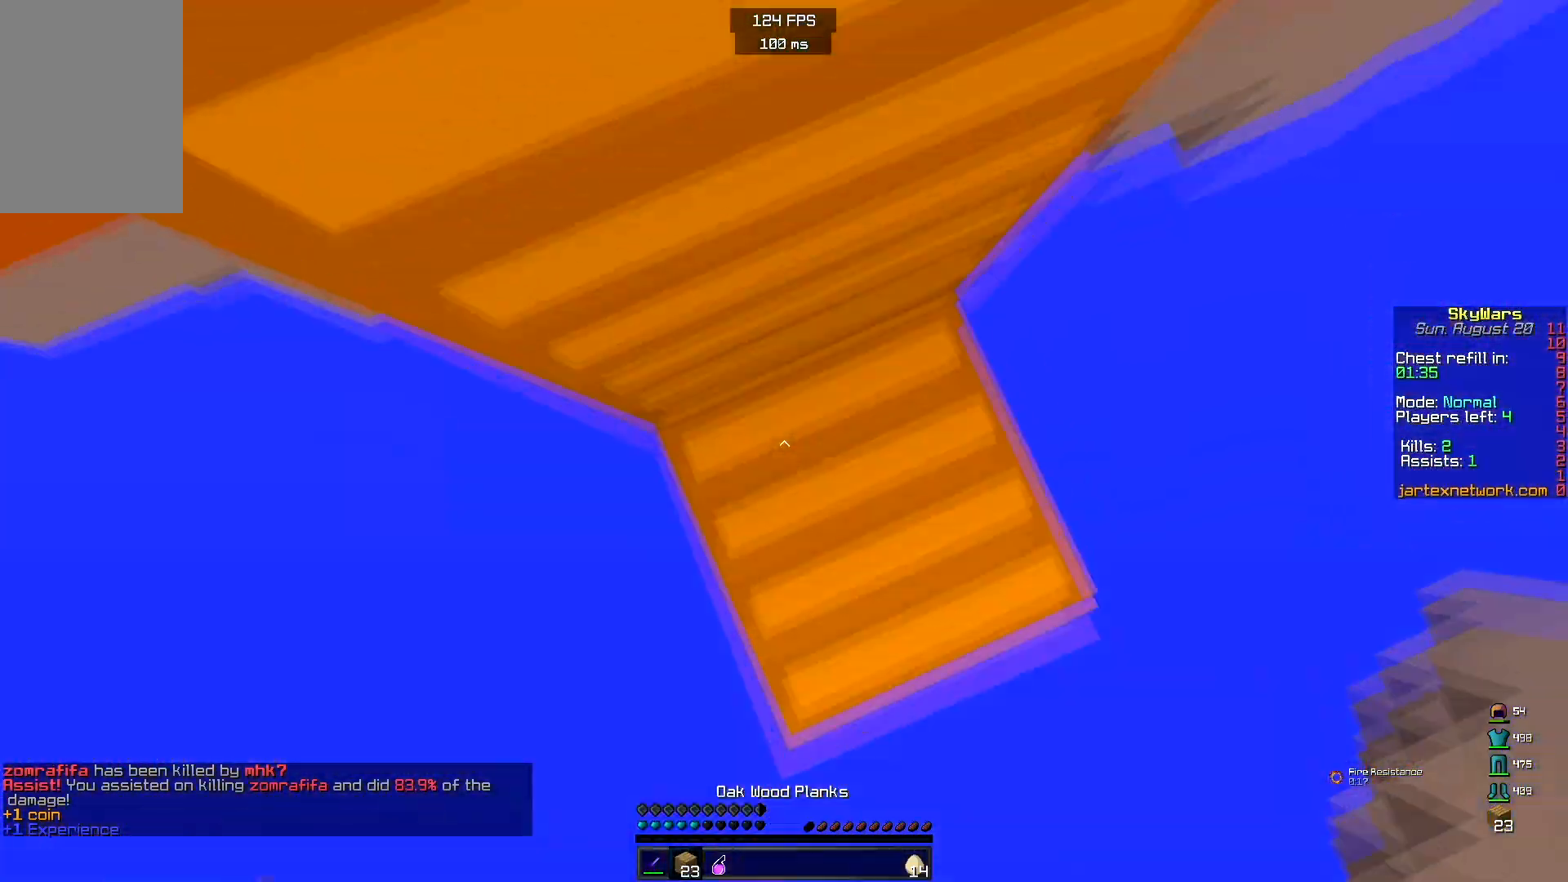
{"keys": ["space", "w"], "mouse": ["right"], "events": [[200, "space", "up"], [317, "space", "down"]]}
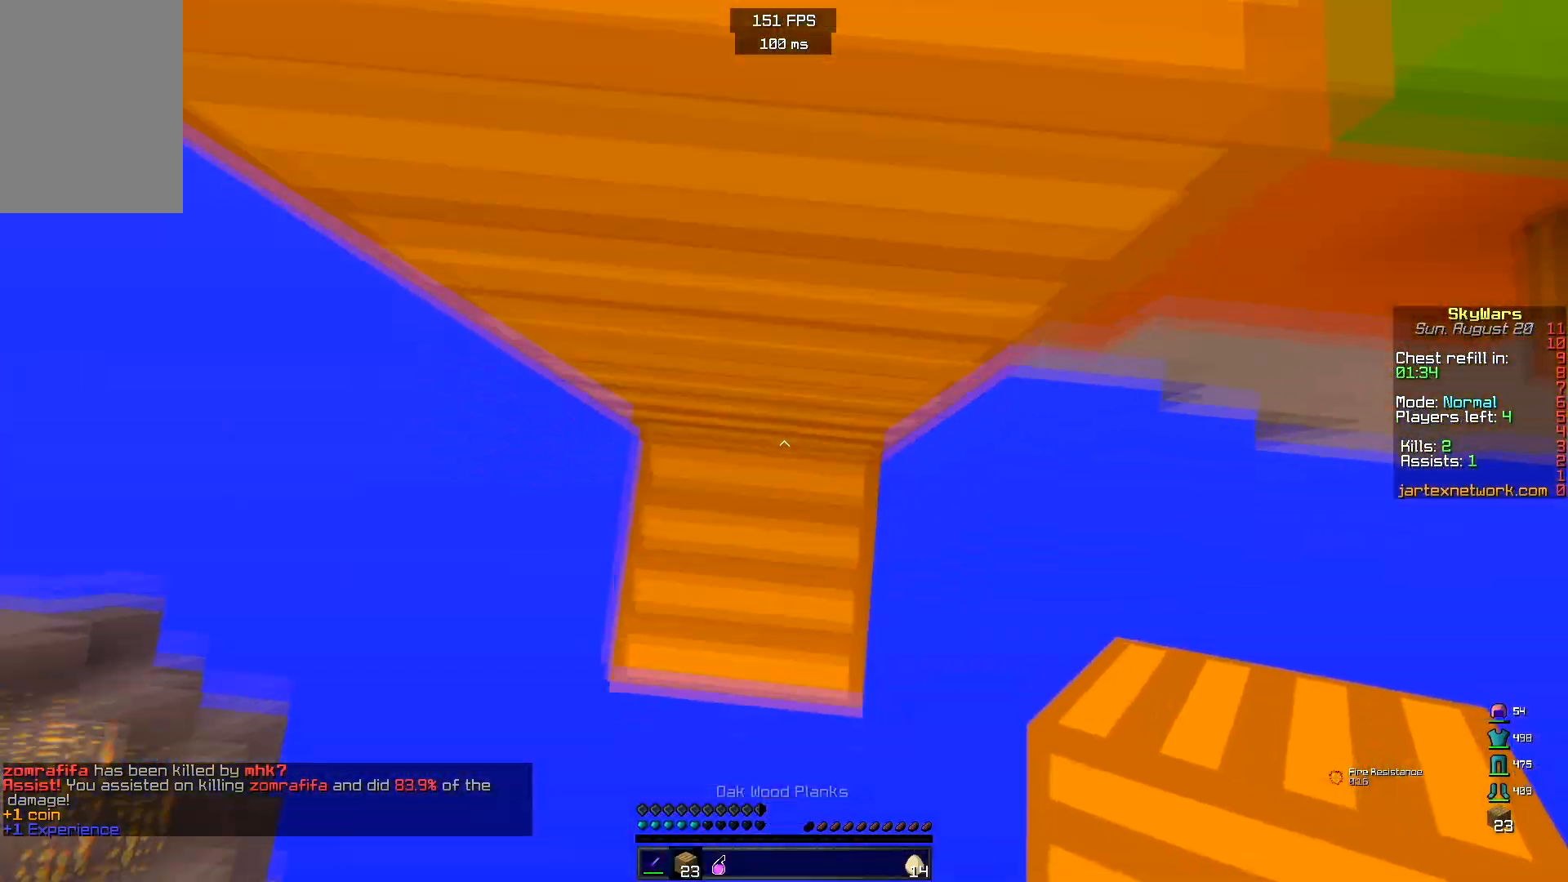
{"keys": ["space", "w"], "mouse": ["right"], "events": [[250, "space", "up"], [317, "space", "down"]]}
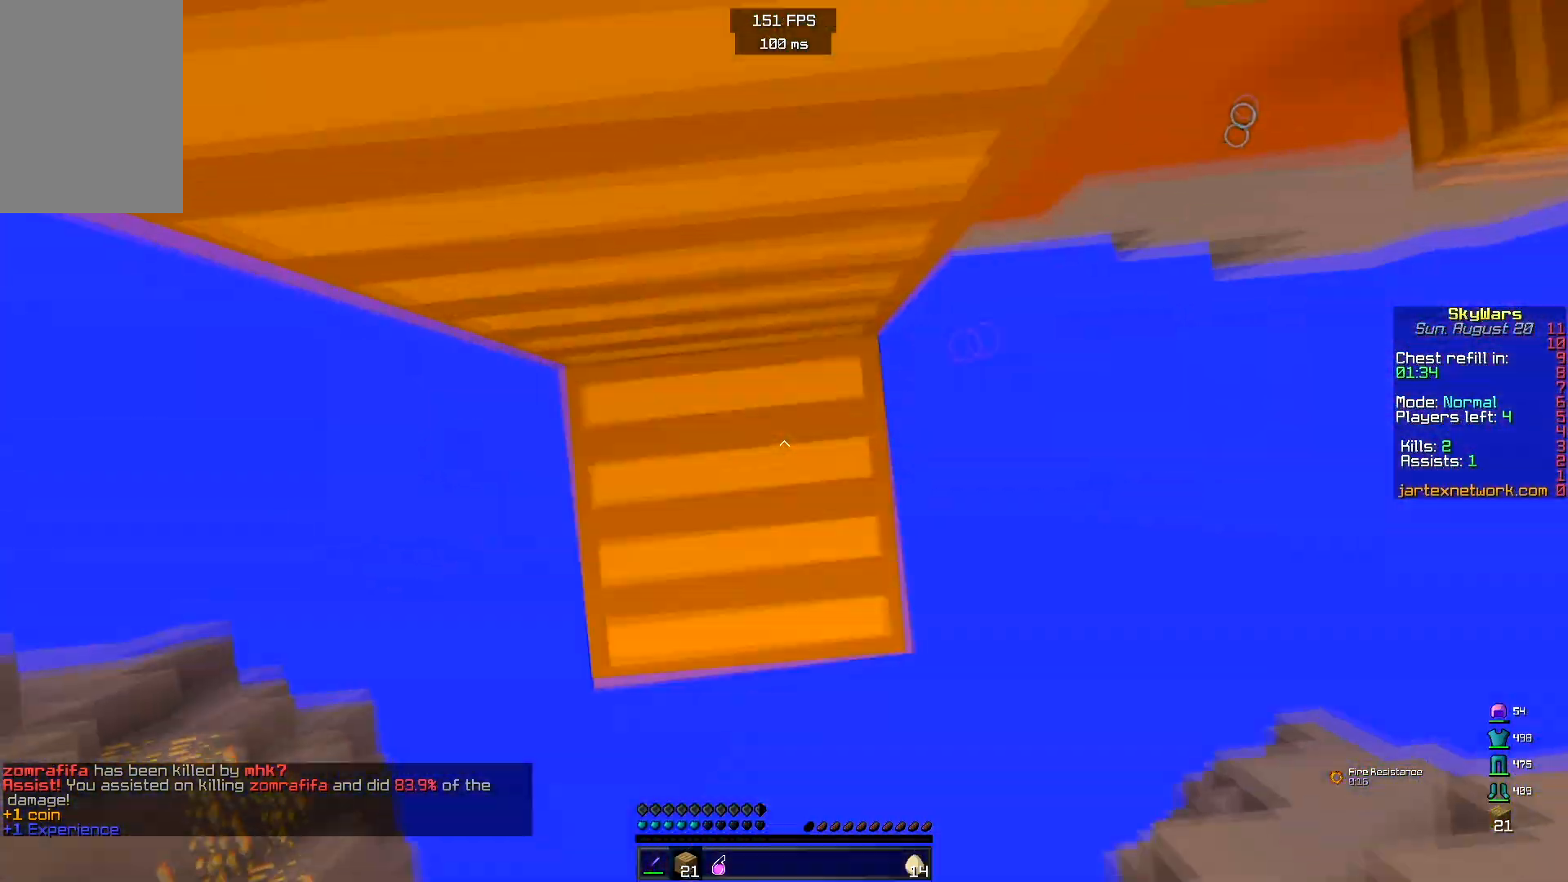
{"keys": ["space", "w"], "mouse": ["right"], "events": [[317, "space", "up"], [417, "space", "down"]]}
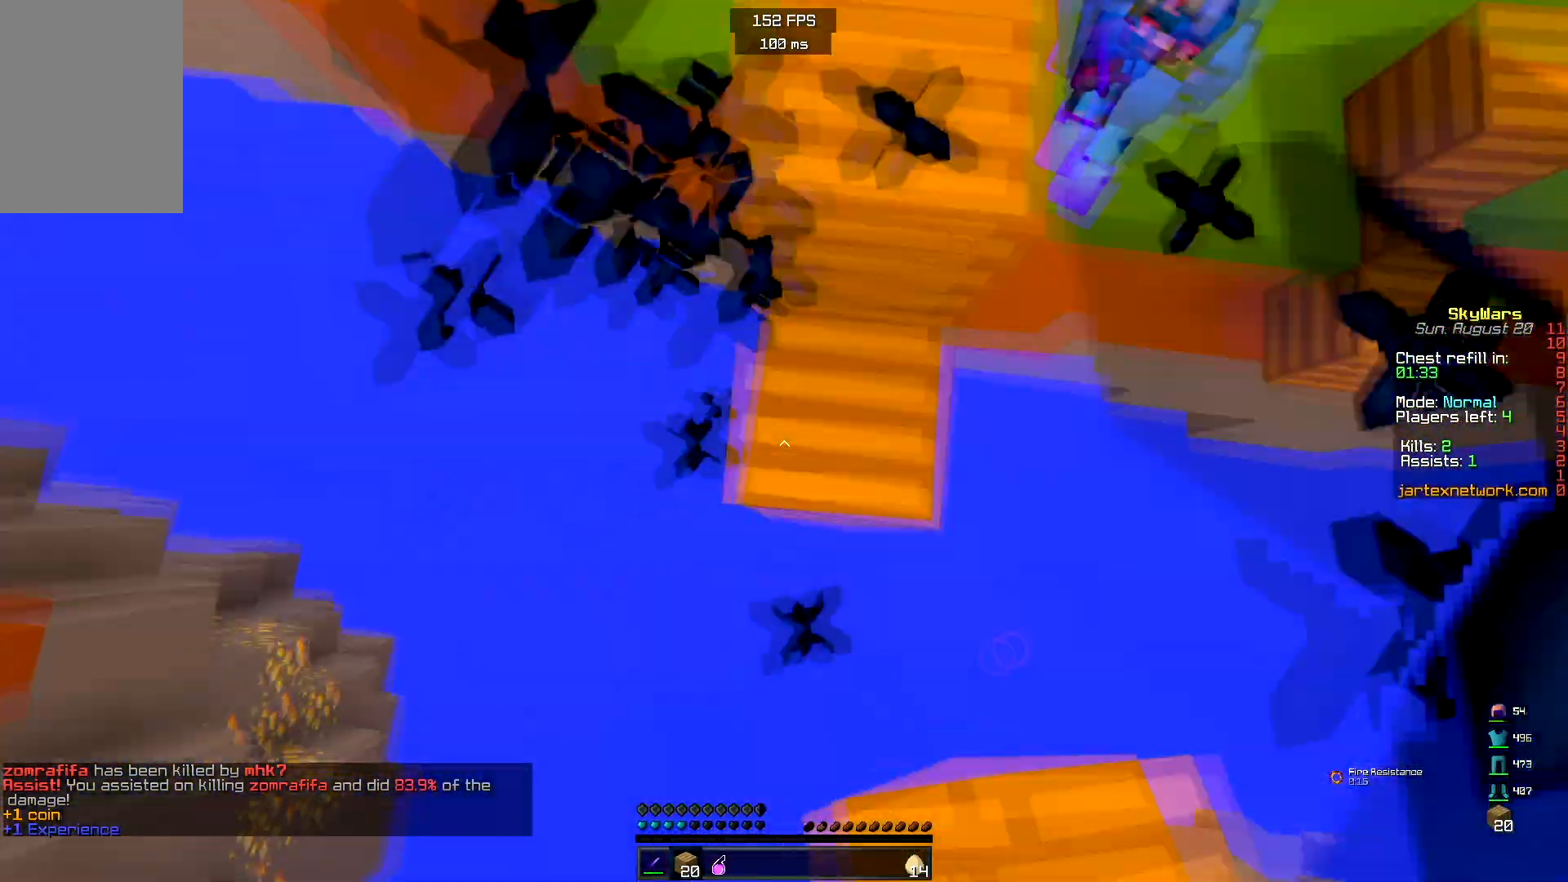
{"keys": ["space", "w"], "mouse": ["right"], "events": [[17, "a", "down"], [217, "a", "up"]]}
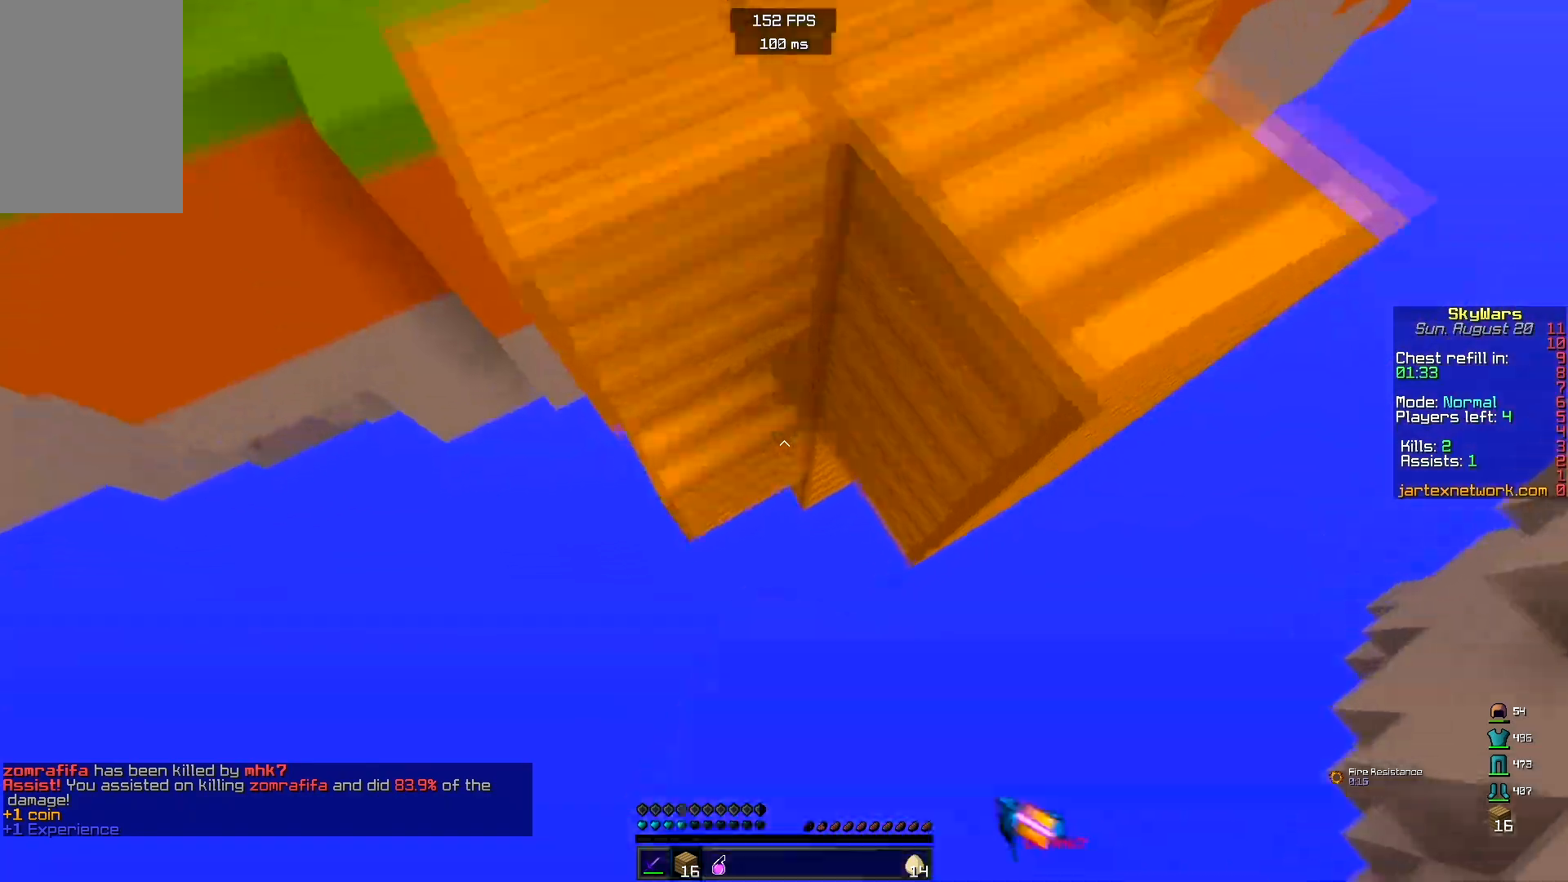
{"keys": ["space", "w"], "mouse": [], "events": [[350, "mouse_right", "up"], [350, "space", "up"], [483, "space", "down"]]}